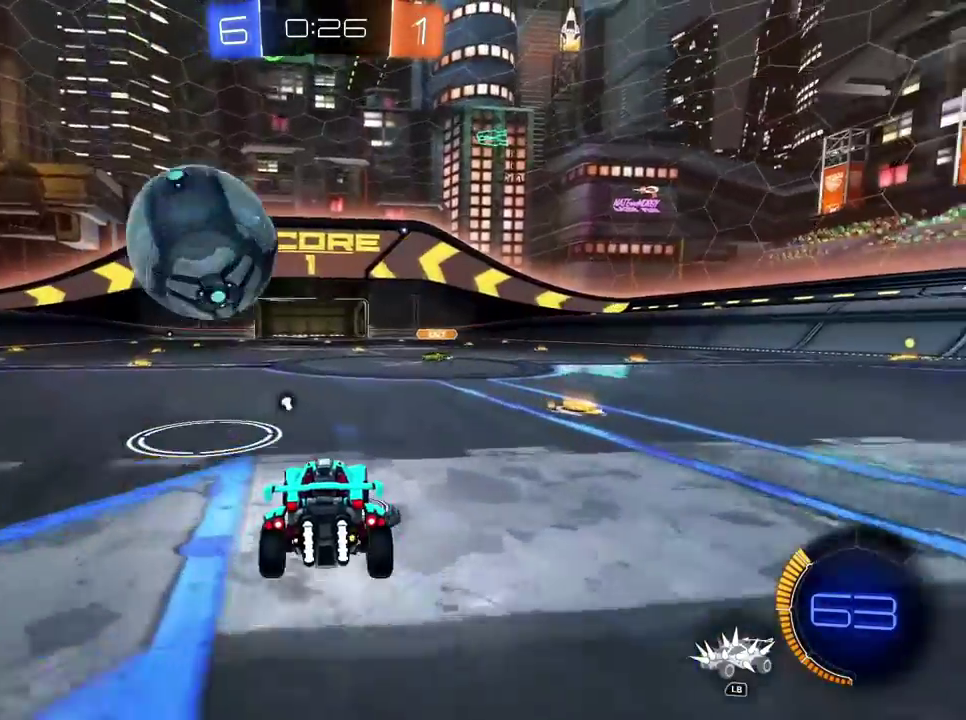
Gameplay with a controller (Xbox layout); each line is a JSON object with the inputs held at the frame after it. "events" lists button and stick changes between this image and that frame as [ms after this image, input, new state], when the widget could be followed in between. Not read: R2.
{"buttons": [], "left_stick": "center", "right_stick": "center", "events": []}
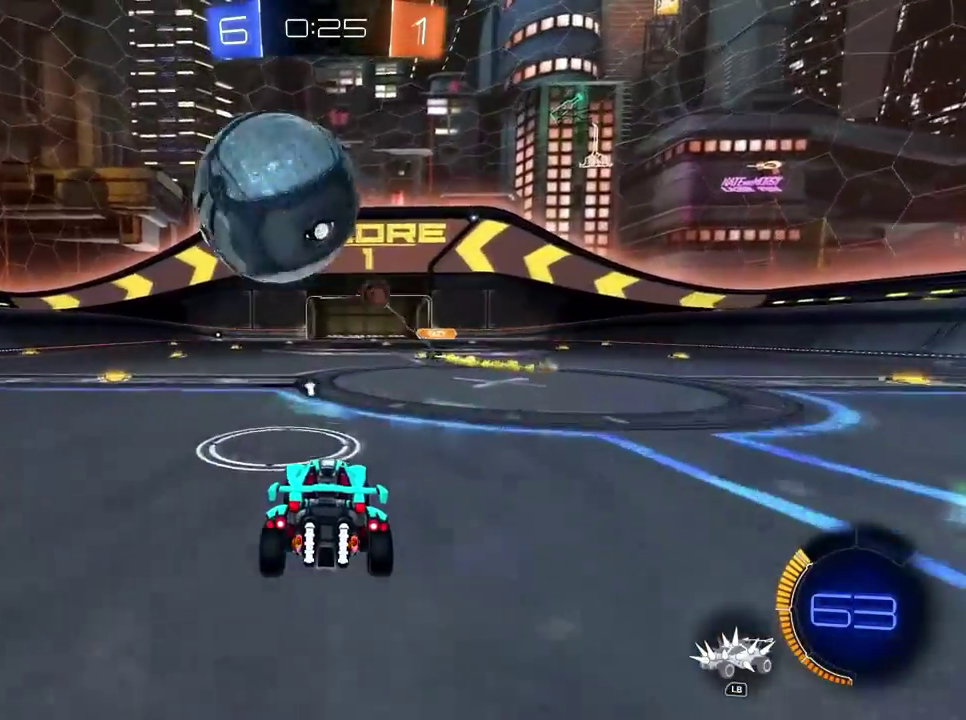
{"buttons": ["B"], "left_stick": "center", "right_stick": "center"}
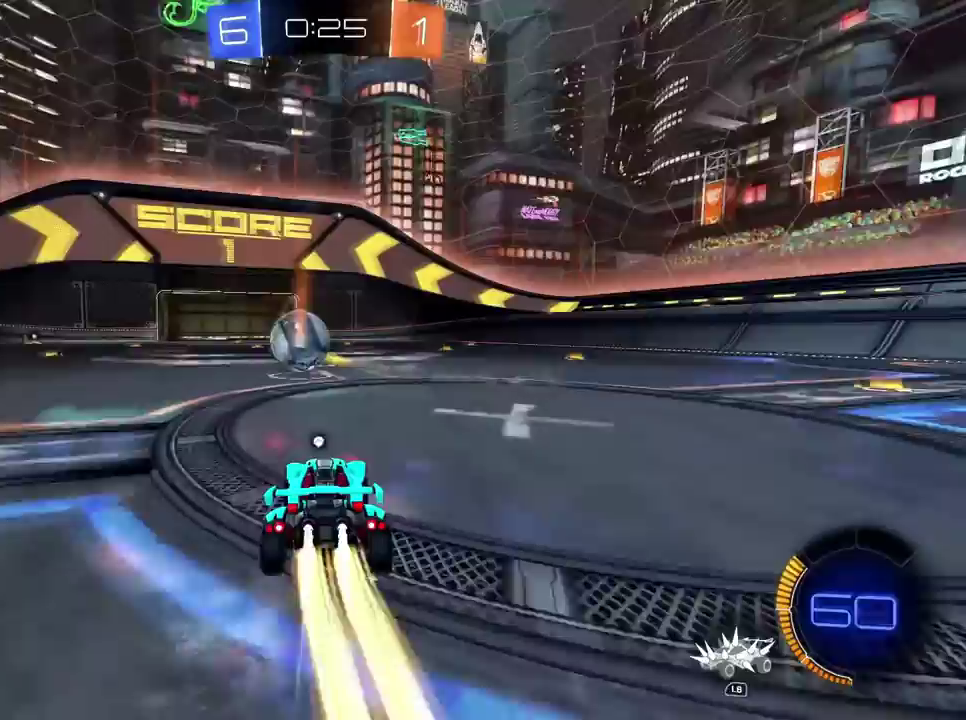
{"buttons": [], "left_stick": "center", "right_stick": "center", "events": [[133, "B", "up"], [233, "X", "down"], [333, "X", "up"]]}
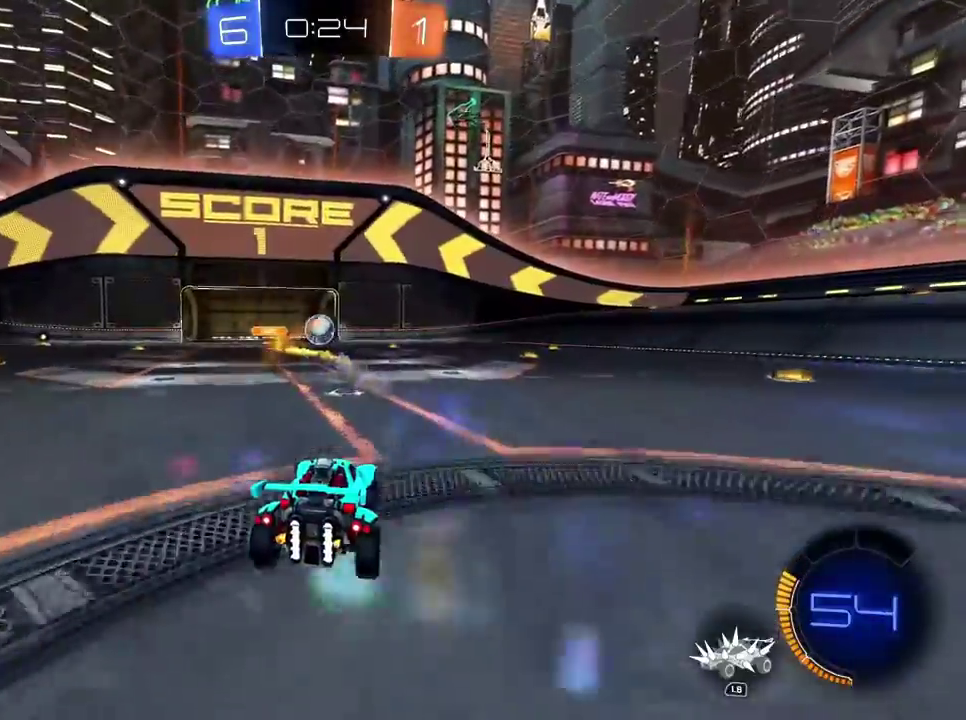
{"buttons": [], "left_stick": "center", "right_stick": "center", "events": []}
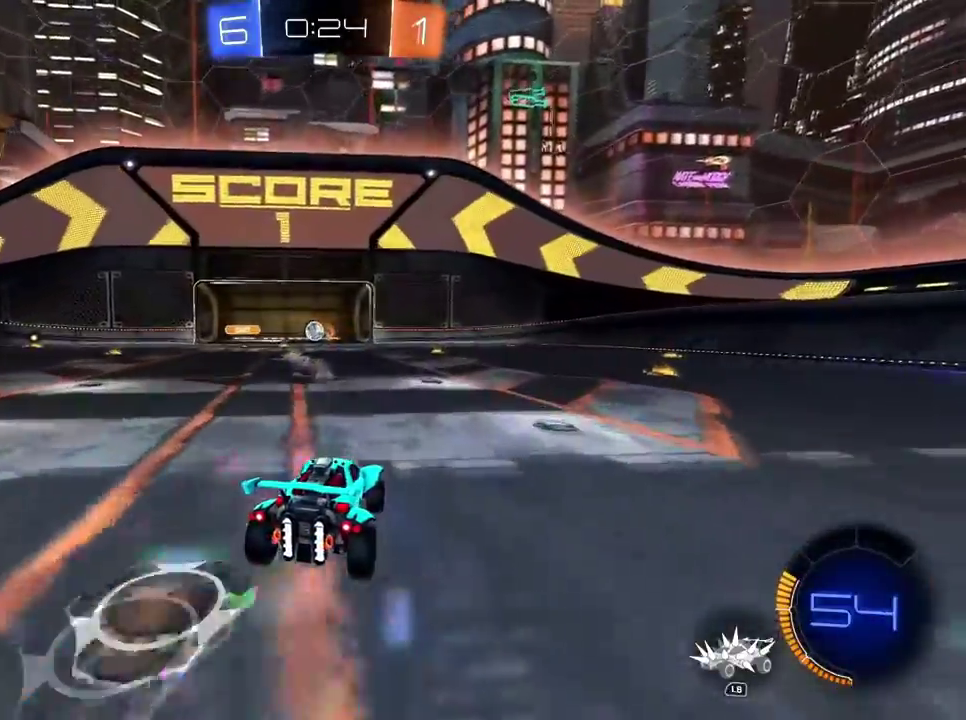
{"buttons": ["SELECT"], "left_stick": "down-right", "right_stick": "center"}
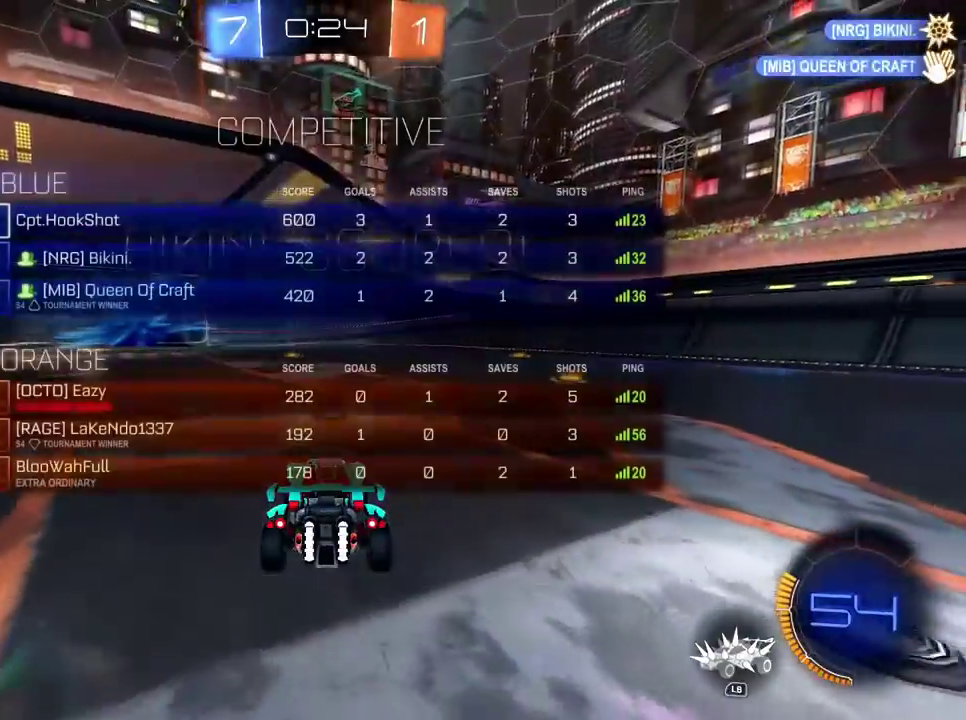
{"buttons": ["SELECT"], "left_stick": "down-right", "right_stick": "center", "events": [[17, "SELECT", "up"], [151, "SELECT", "down"], [334, "SELECT", "up"], [484, "SELECT", "down"]]}
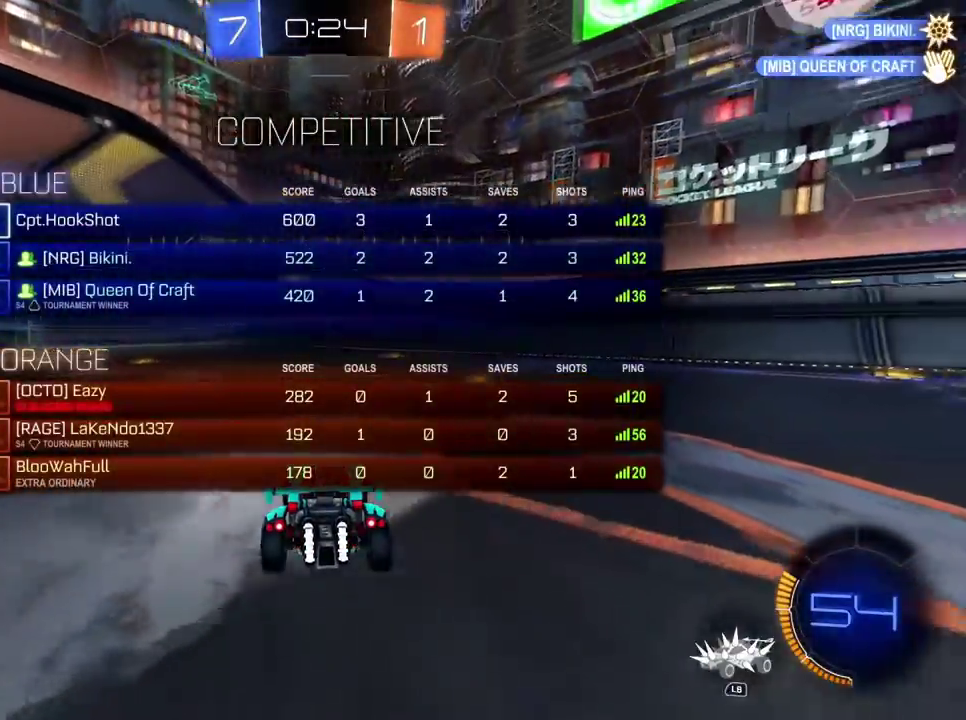
{"buttons": [], "left_stick": "down-right", "right_stick": "center", "events": [[100, "SELECT", "up"]]}
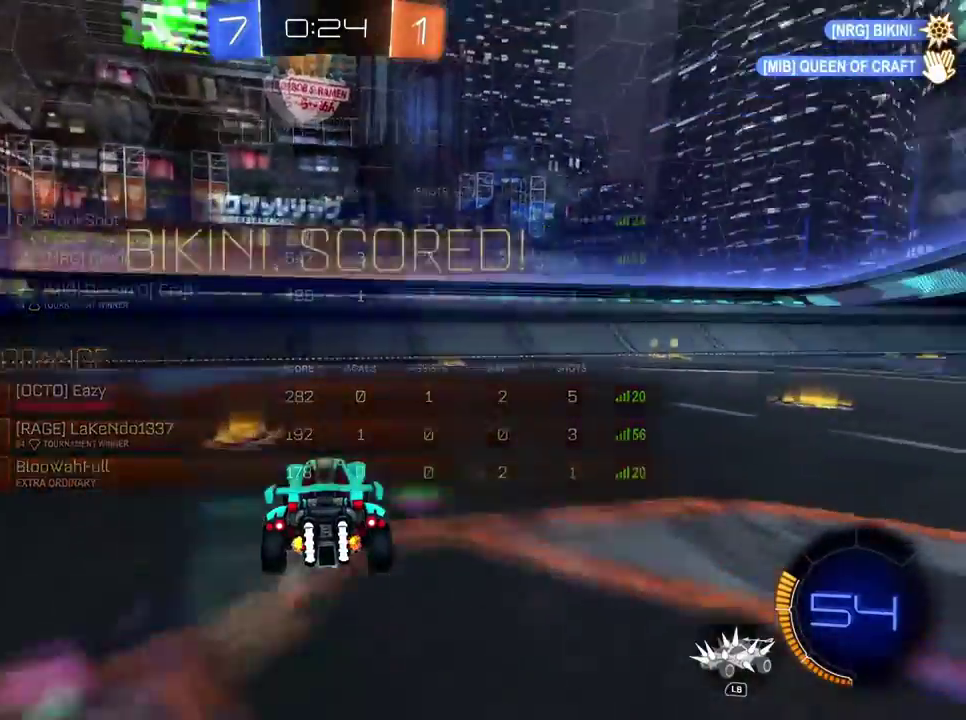
{"buttons": ["B"], "left_stick": "center", "right_stick": "center"}
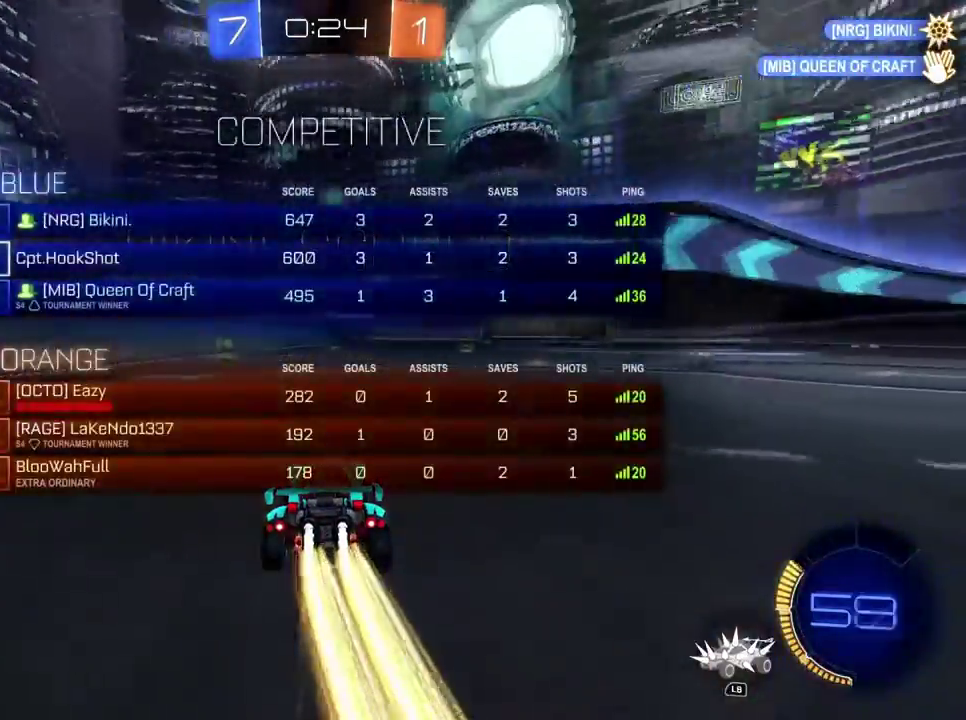
{"buttons": ["Y"], "left_stick": "down-left", "right_stick": "center"}
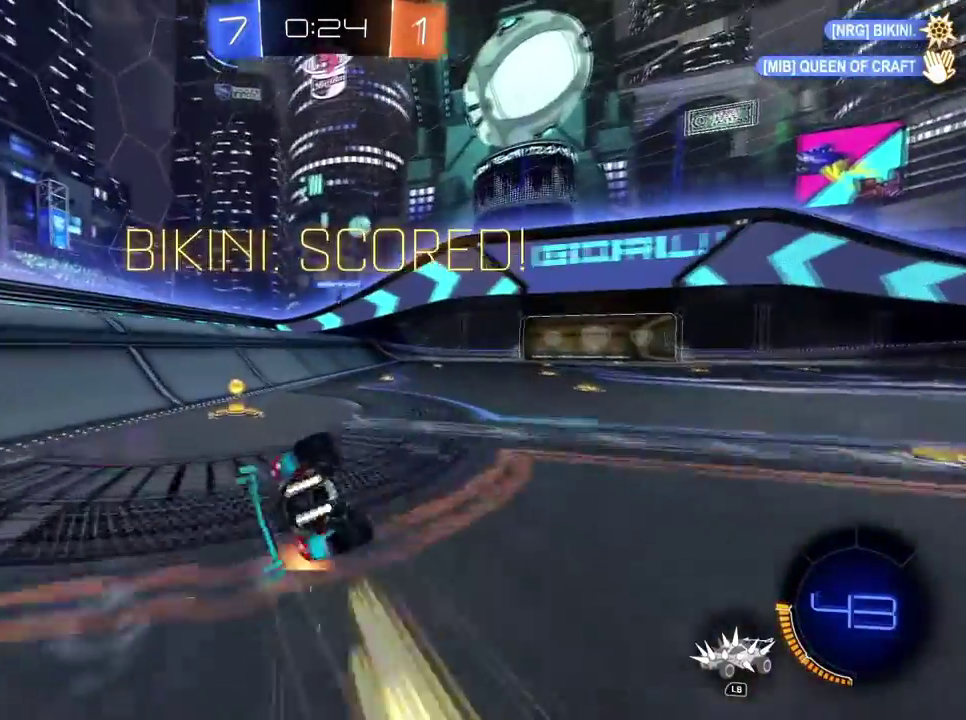
{"buttons": [], "left_stick": "center", "right_stick": "center"}
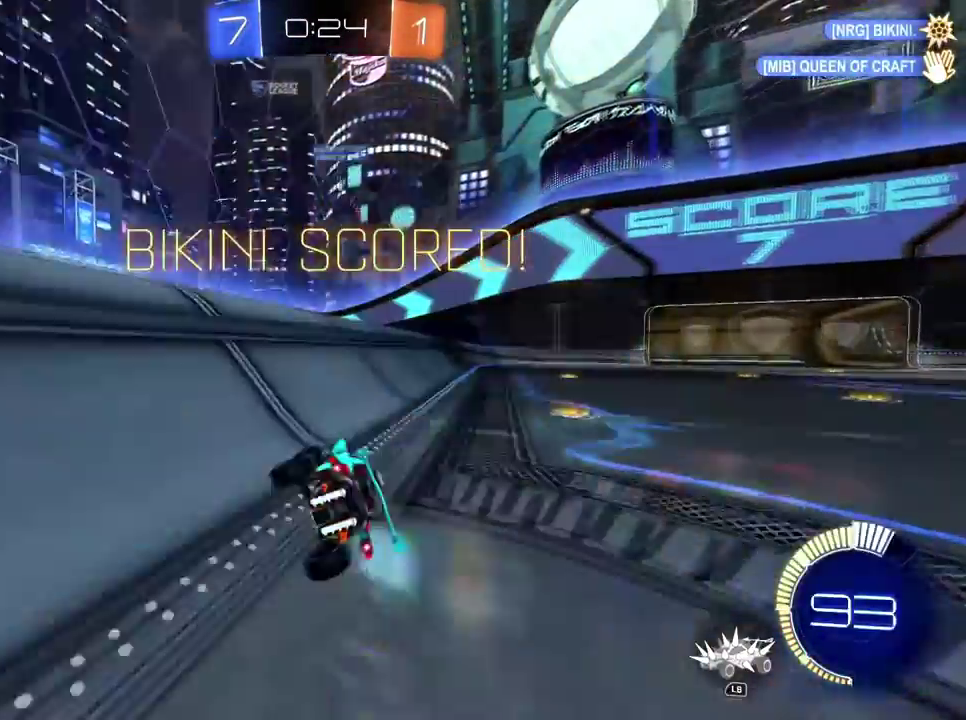
{"buttons": ["A"], "left_stick": "right", "right_stick": "center"}
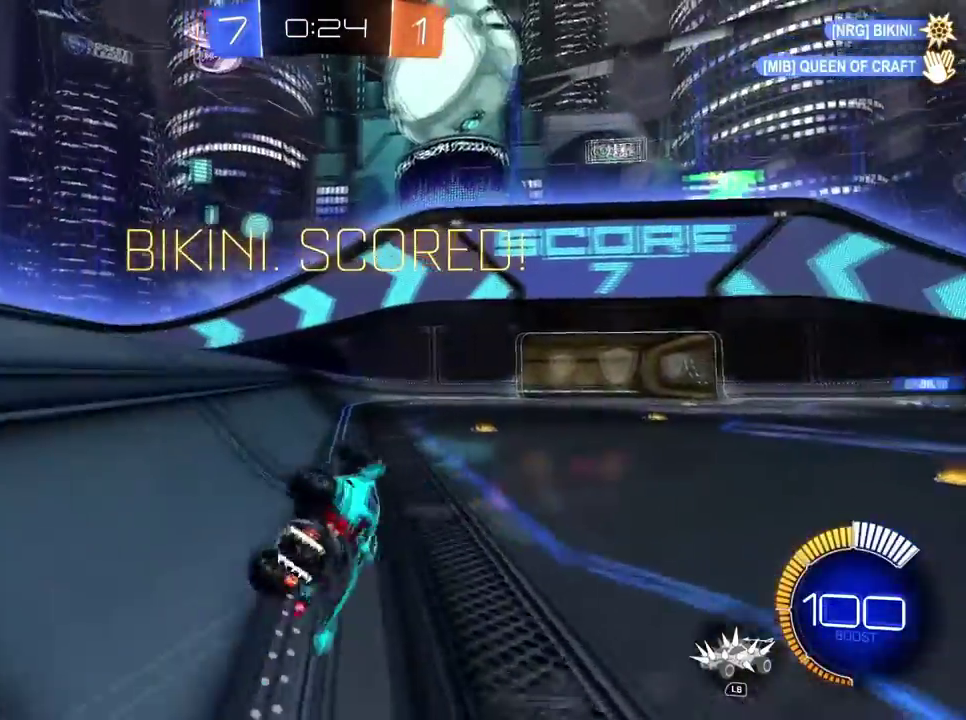
{"buttons": [], "left_stick": "center", "right_stick": "center", "events": [[34, "B", "down"], [117, "Y", "down"], [267, "A", "up"], [384, "Y", "up"], [401, "B", "up"], [468, "left_stick", "center"]]}
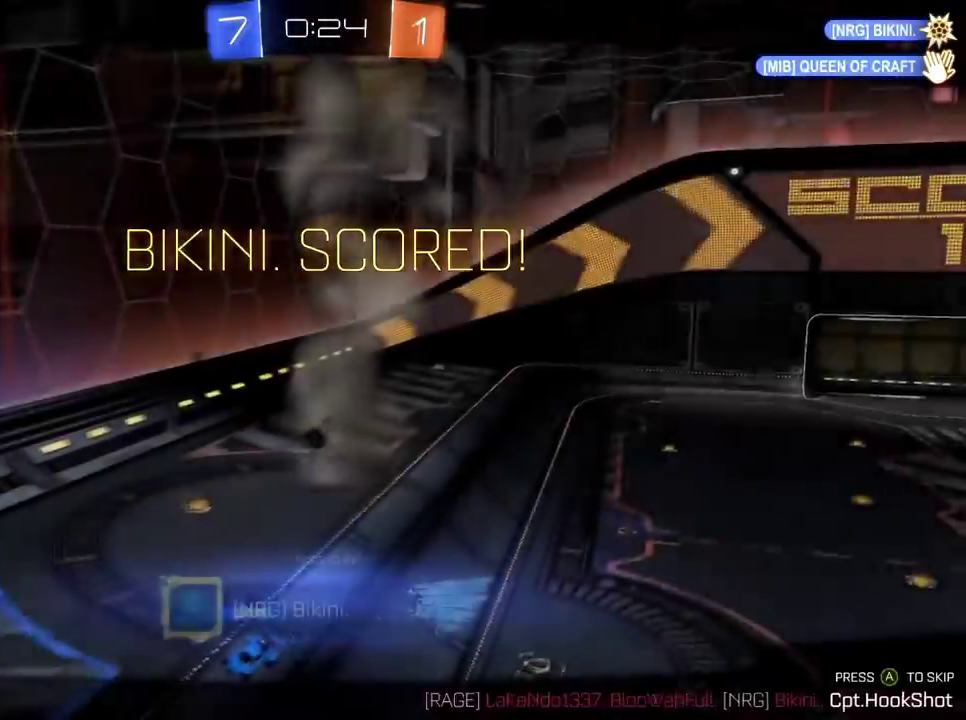
{"buttons": ["SELECT"], "left_stick": "center", "right_stick": "center", "events": [[117, "A", "down"], [183, "SELECT", "down"], [384, "A", "up"]]}
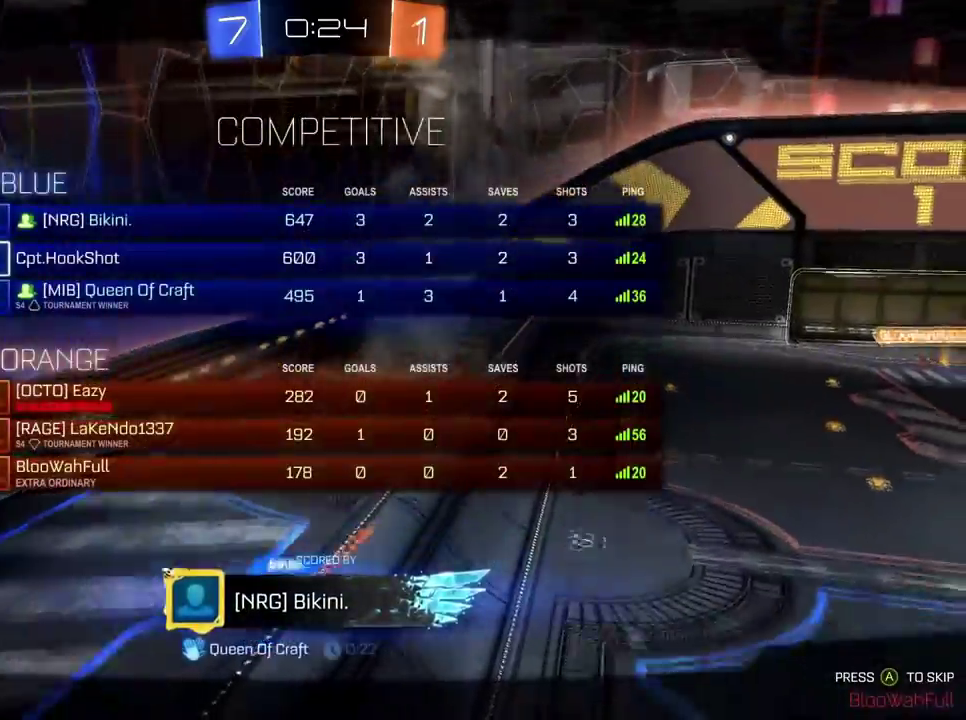
{"buttons": [], "left_stick": "center", "right_stick": "center", "events": [[367, "SELECT", "up"]]}
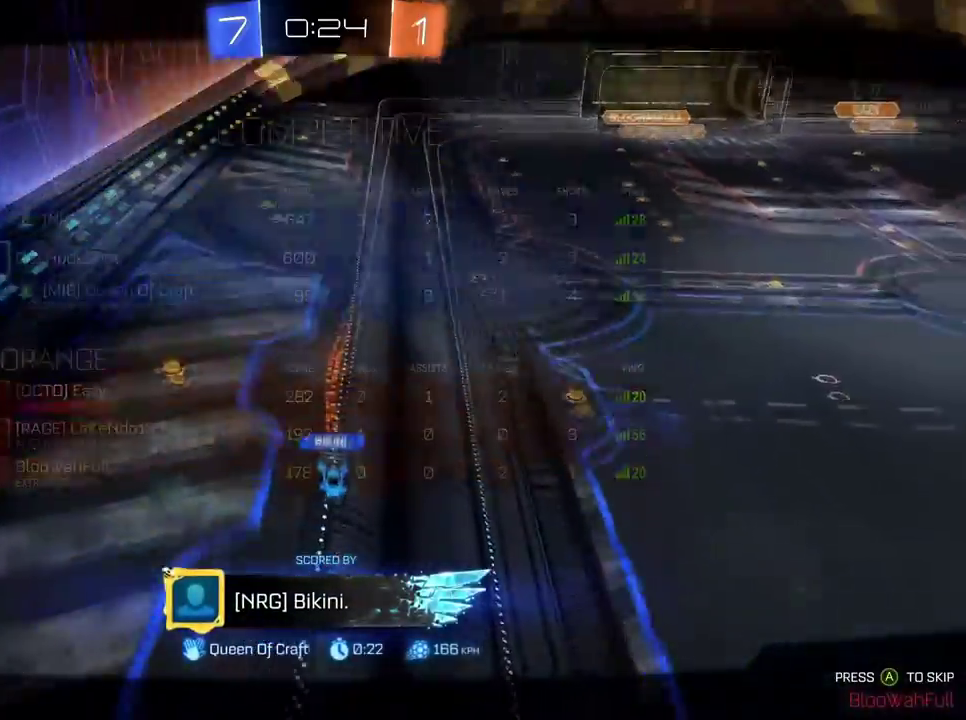
{"buttons": ["SELECT"], "left_stick": "center", "right_stick": "center", "events": [[334, "SELECT", "down"]]}
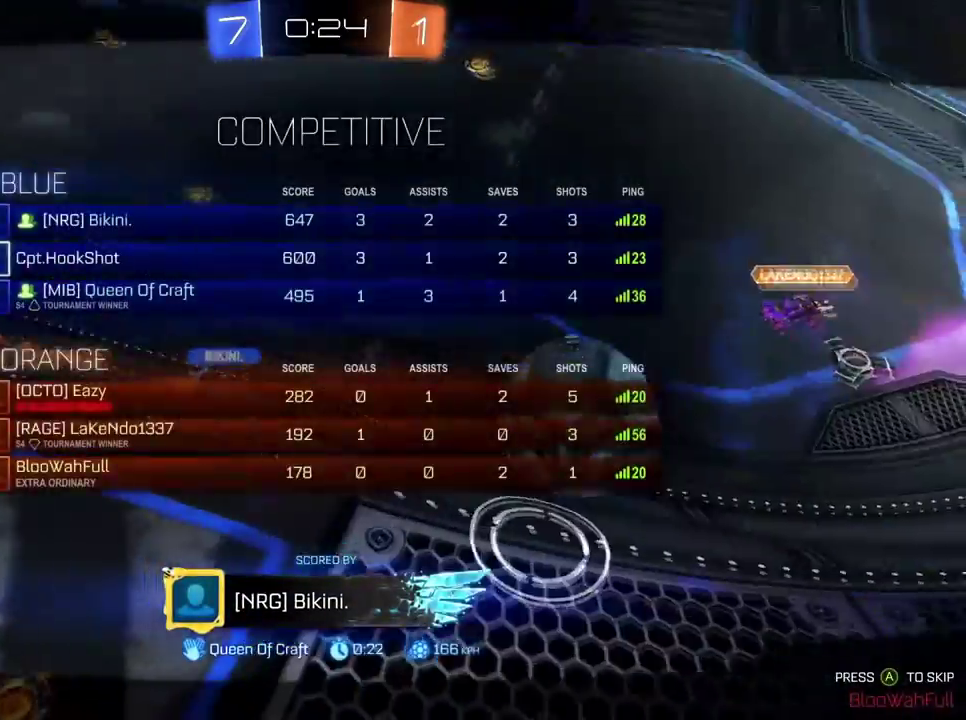
{"buttons": [], "left_stick": "center", "right_stick": "center", "events": [[117, "SELECT", "up"]]}
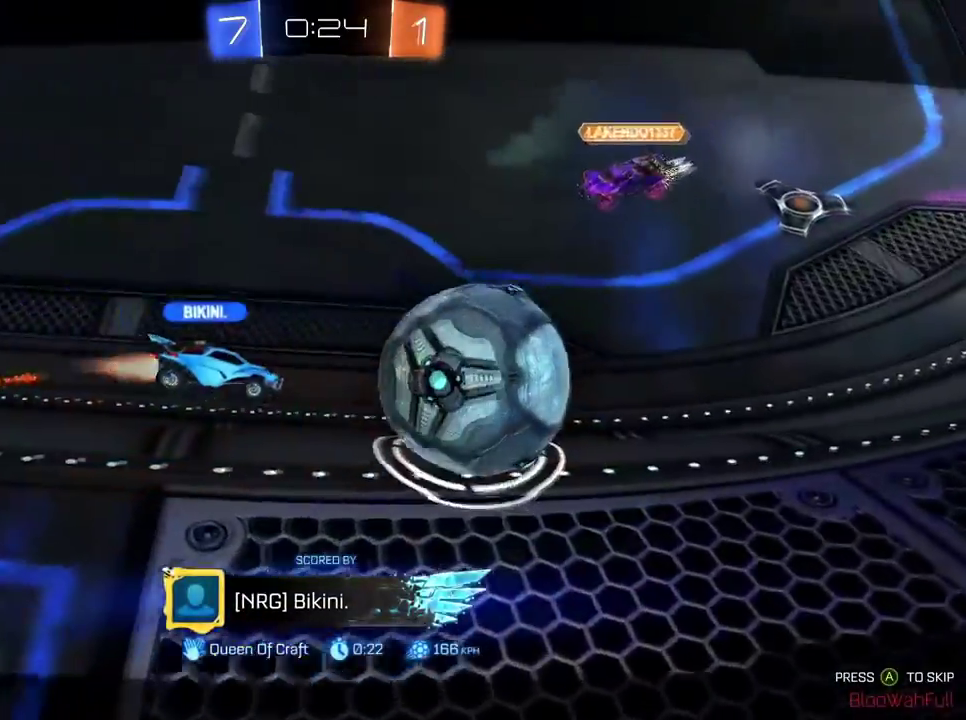
{"buttons": ["A"], "left_stick": "center", "right_stick": "center", "events": [[83, "A", "down"], [200, "A", "up"], [484, "A", "down"]]}
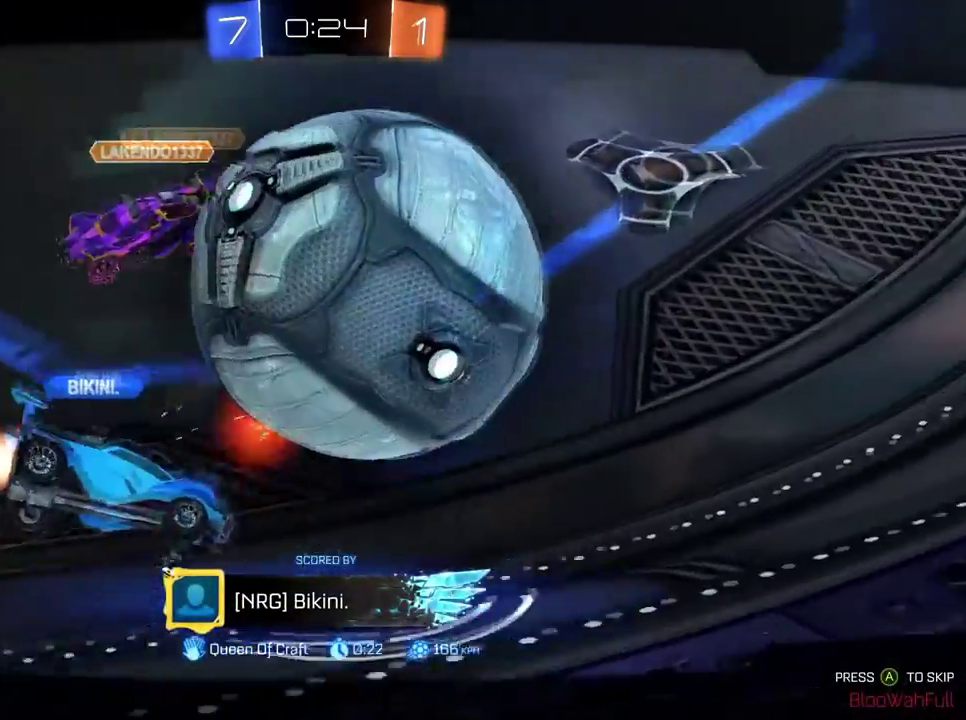
{"buttons": [], "left_stick": "center", "right_stick": "center", "events": [[67, "A", "up"], [201, "A", "down"], [284, "A", "up"], [367, "A", "down"], [451, "A", "up"]]}
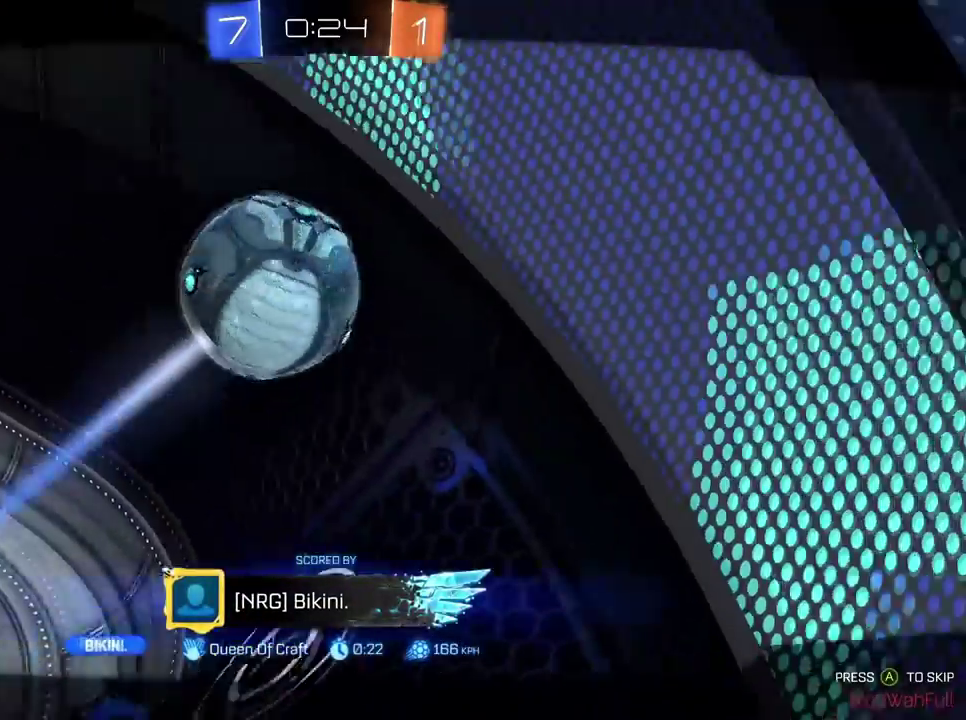
{"buttons": ["SELECT"], "left_stick": "center", "right_stick": "center", "events": [[50, "A", "down"], [100, "A", "up"], [150, "SELECT", "down"], [200, "A", "down"], [284, "A", "up"], [350, "A", "down"], [467, "A", "up"]]}
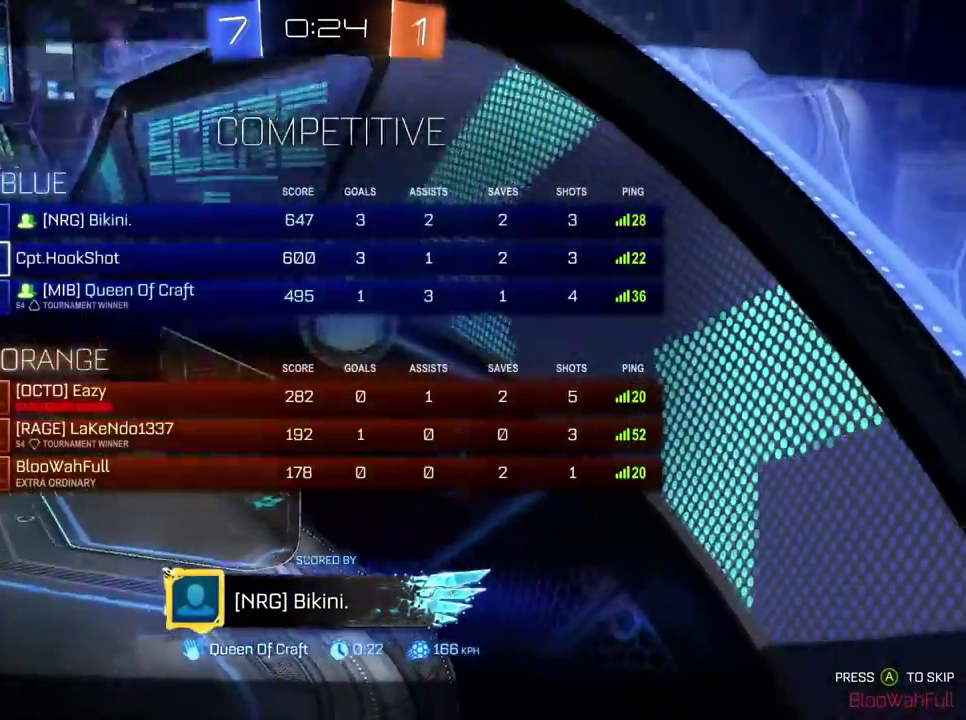
{"buttons": [], "left_stick": "center", "right_stick": "center", "events": [[34, "A", "down"], [134, "A", "up"], [284, "SELECT", "up"]]}
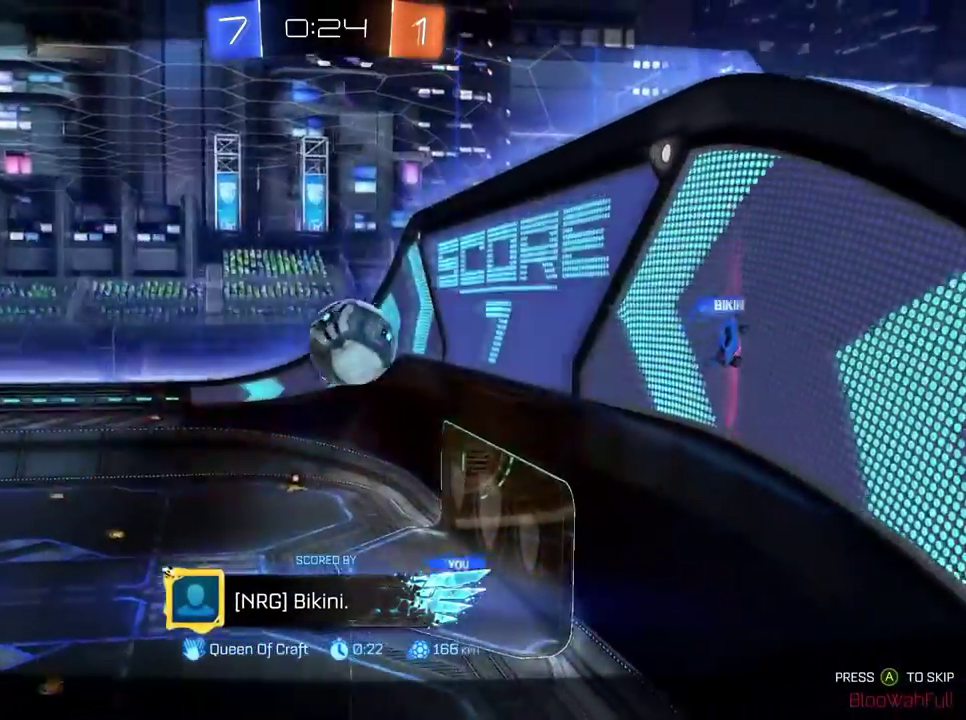
{"buttons": ["SELECT"], "left_stick": "center", "right_stick": "center", "events": [[83, "SELECT", "down"]]}
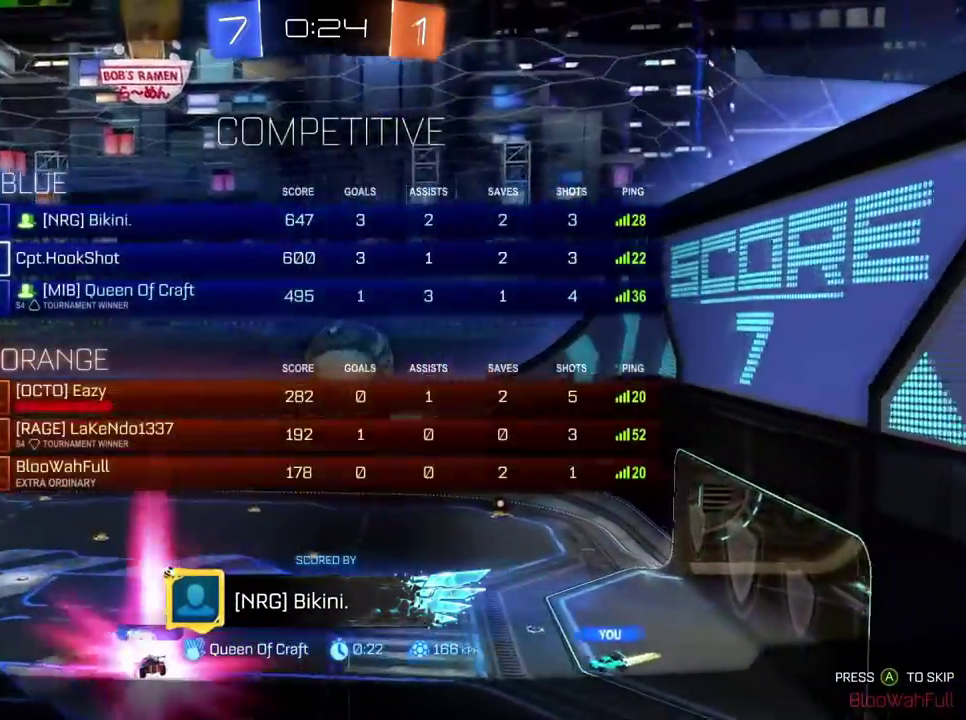
{"buttons": ["SELECT"], "left_stick": "center", "right_stick": "center", "events": [[84, "SELECT", "up"], [351, "SELECT", "down"]]}